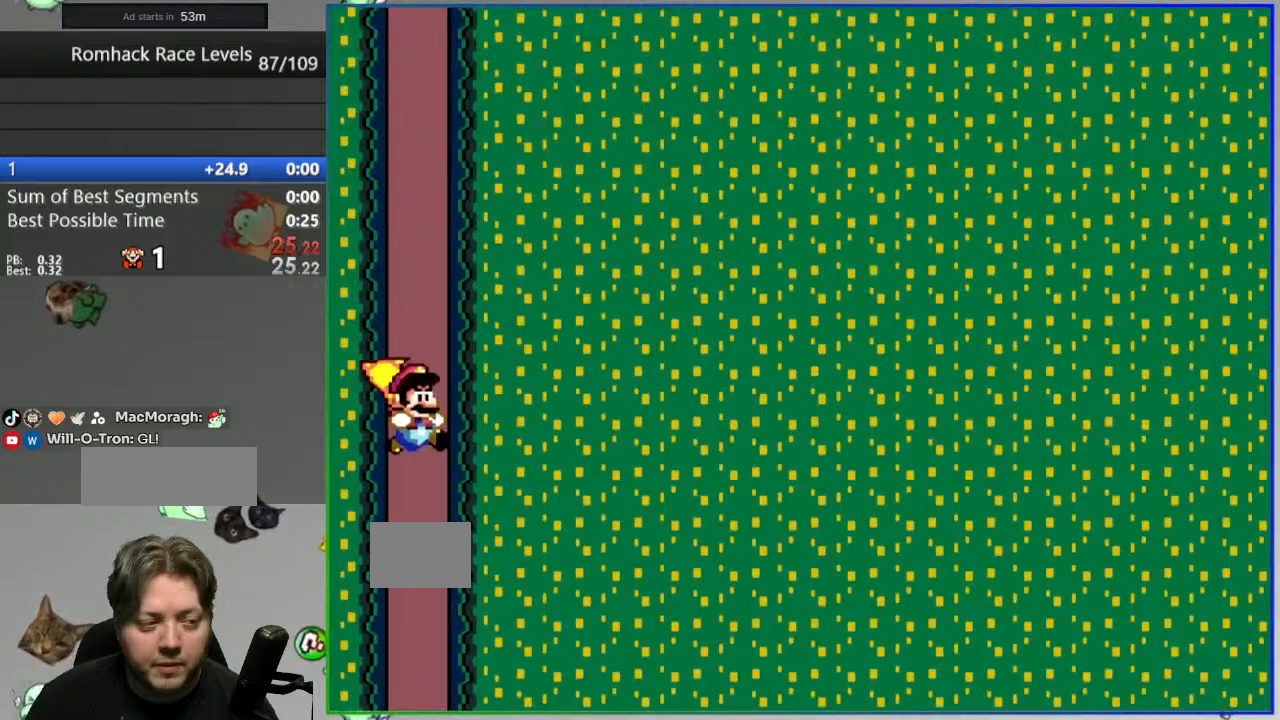
Gameplay with a controller (Nintendo layout); each line is a JSON object with the inputs held at the frame after it. "events" lists button and stick changes between this image and that frame as [ms after this image, input, new state], when the widget could be followed in between. Not read: L3 R3.
{"buttons": ["Y"]}
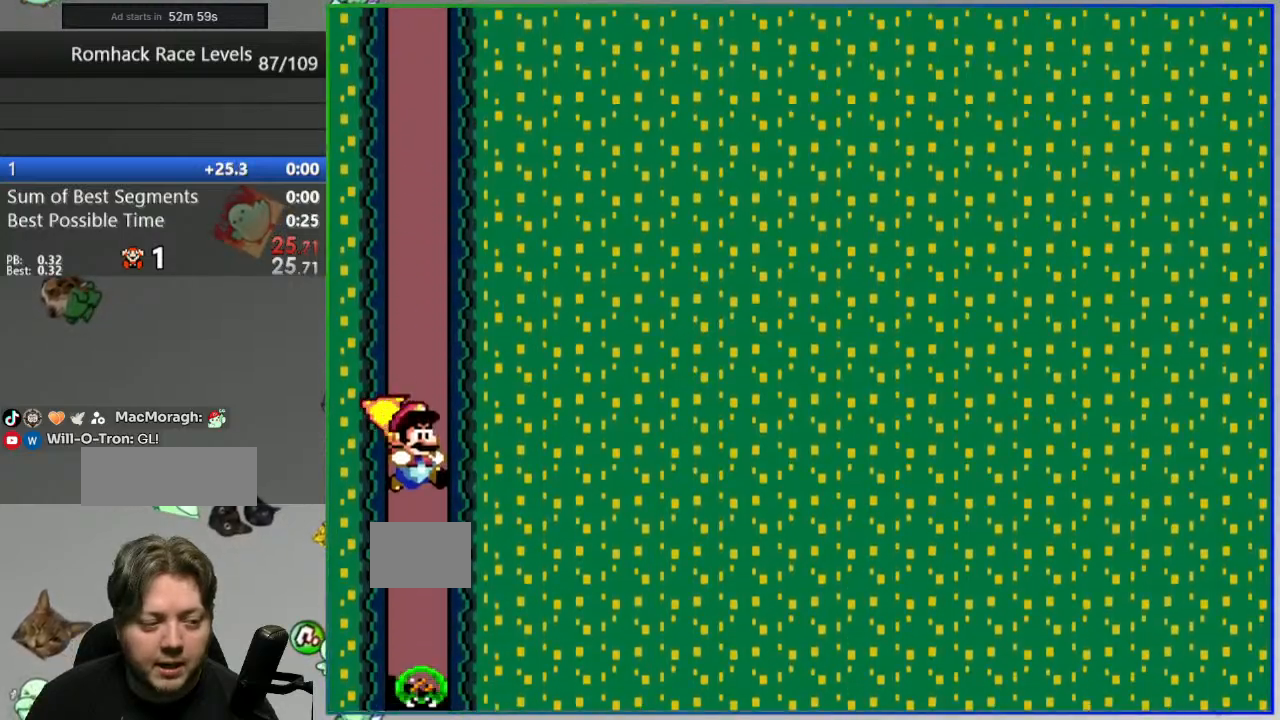
{"buttons": ["Y", "DPAD_RIGHT"], "events": [[417, "DPAD_RIGHT", "down"]]}
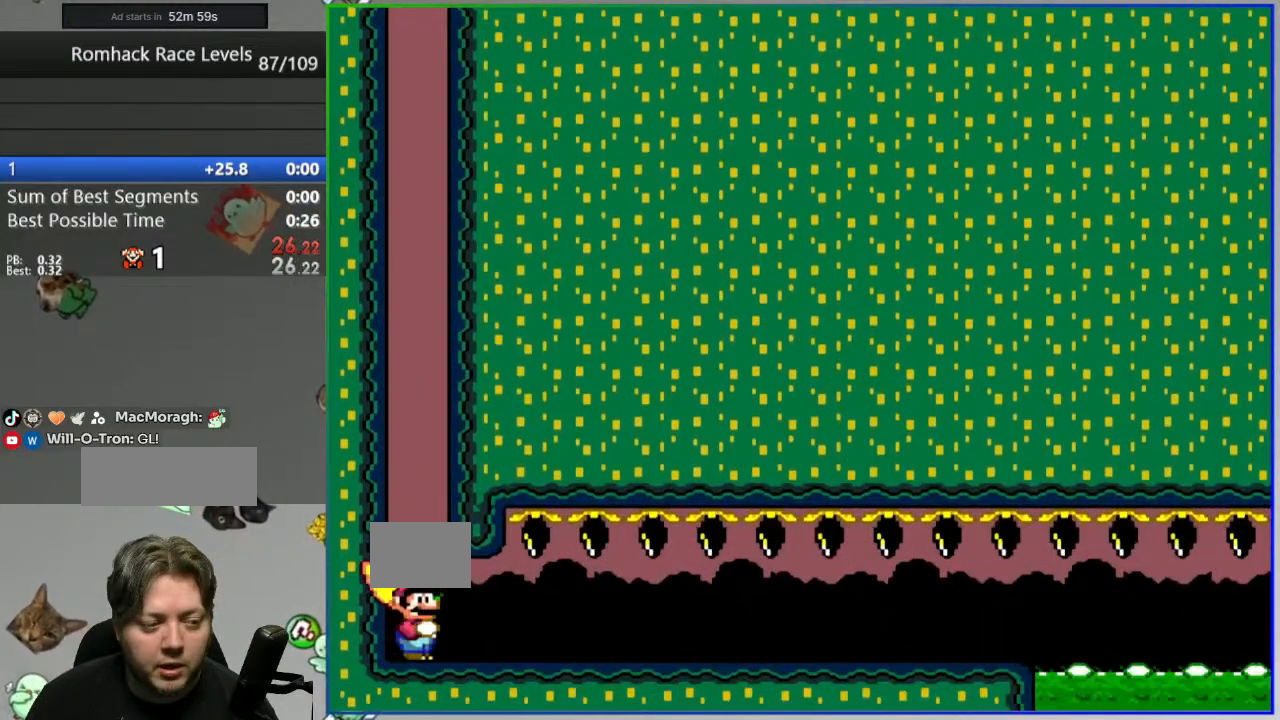
{"buttons": ["Y", "DPAD_RIGHT"]}
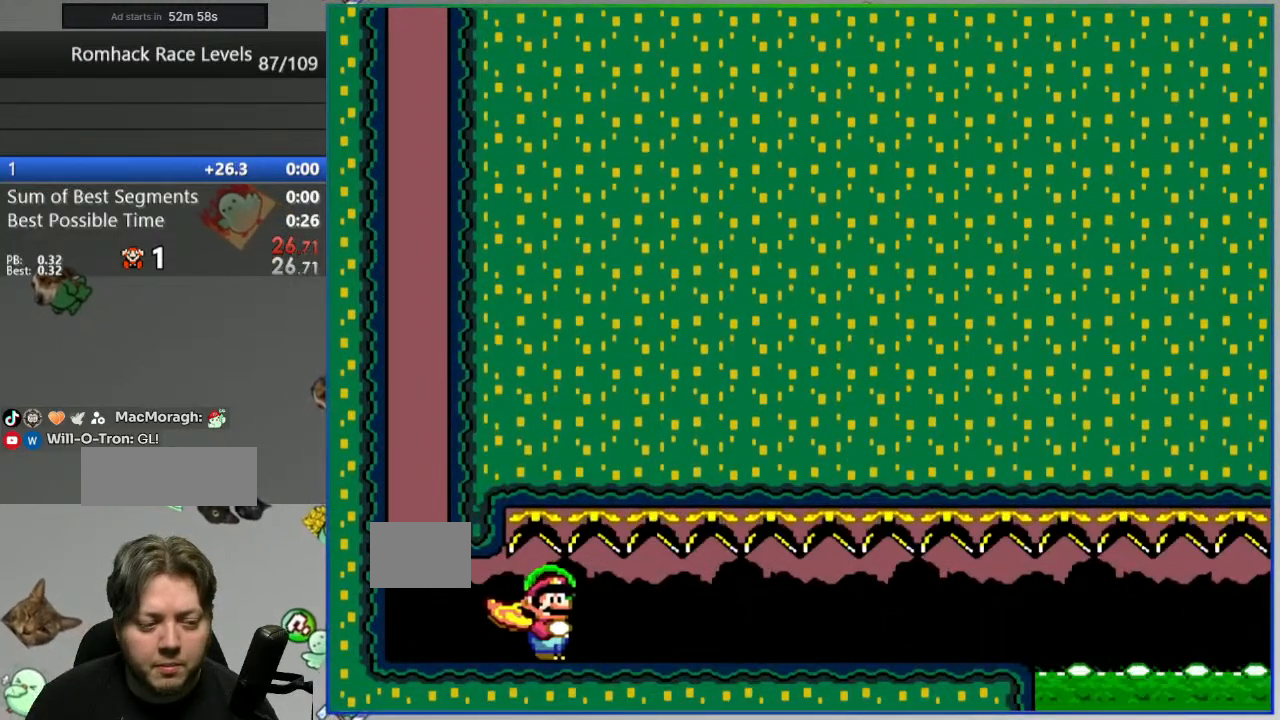
{"buttons": ["Y", "DPAD_RIGHT"], "events": []}
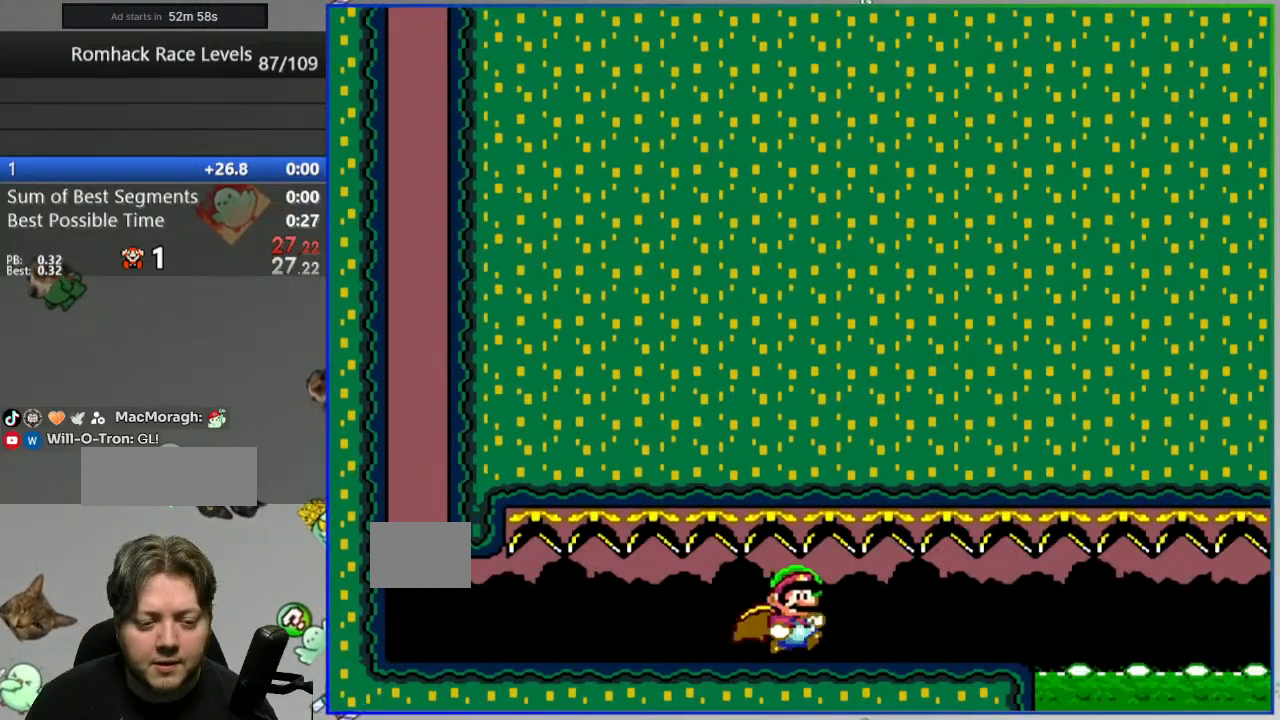
{"buttons": ["A", "Y", "DPAD_RIGHT"], "events": [[333, "A", "down"]]}
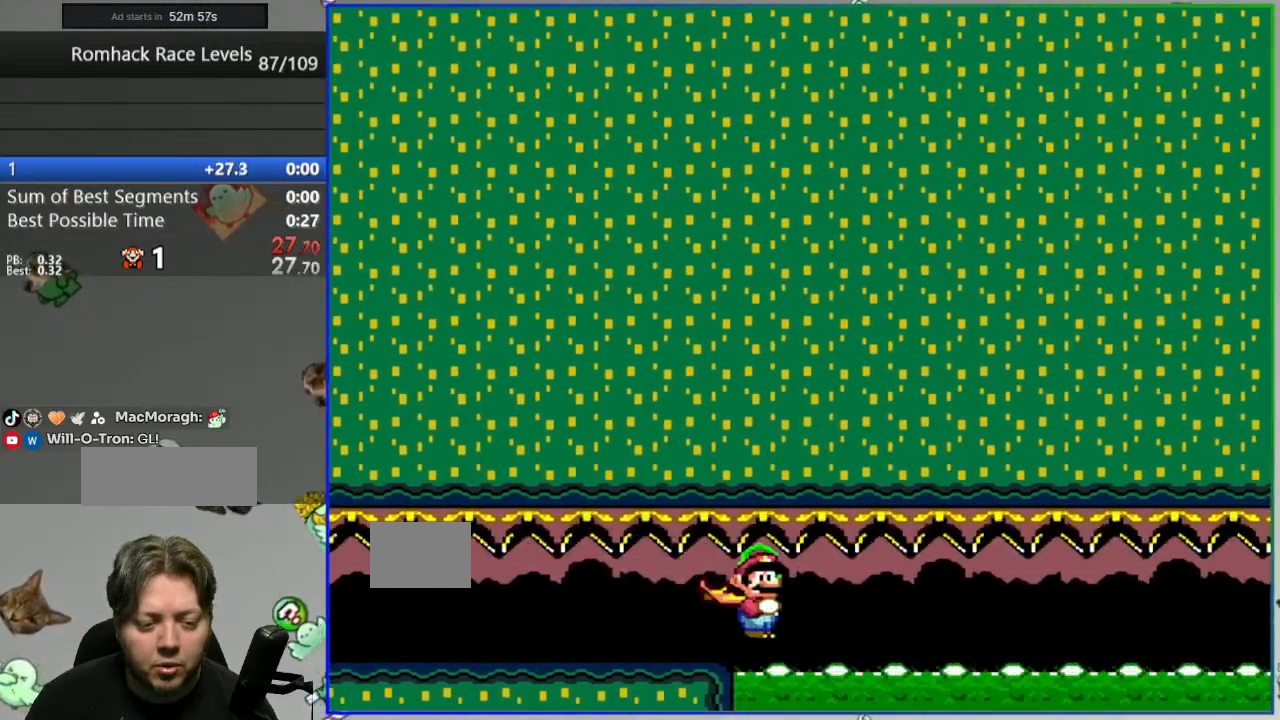
{"buttons": ["A", "B", "Y", "DPAD_RIGHT"], "events": [[233, "B", "down"]]}
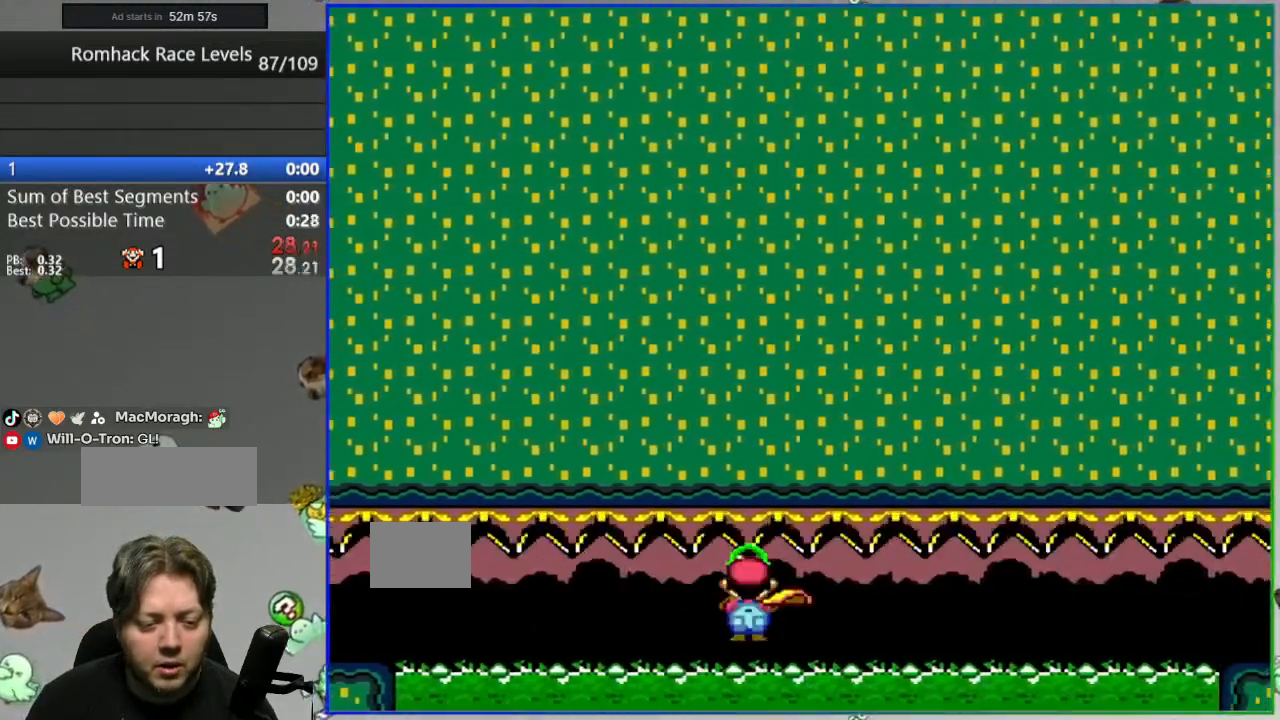
{"buttons": ["A", "B", "X", "Y", "DPAD_RIGHT"], "events": [[500, "X", "down"]]}
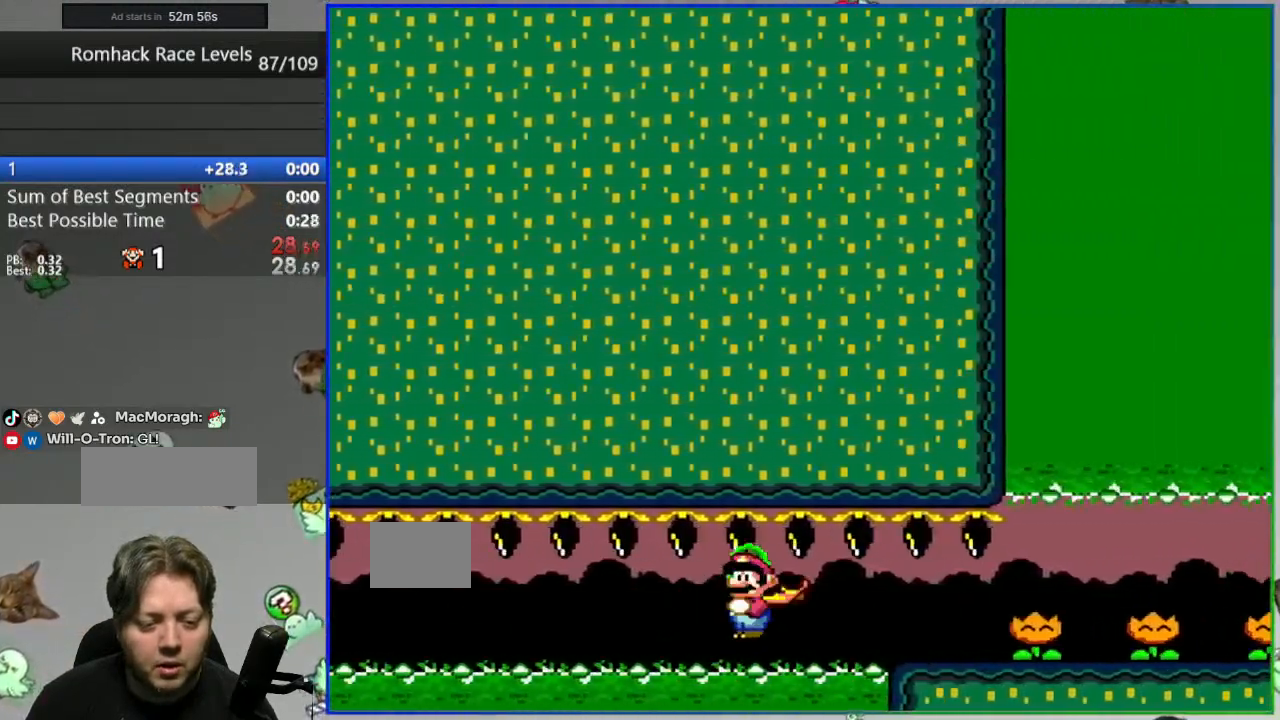
{"buttons": ["X", "DPAD_RIGHT"]}
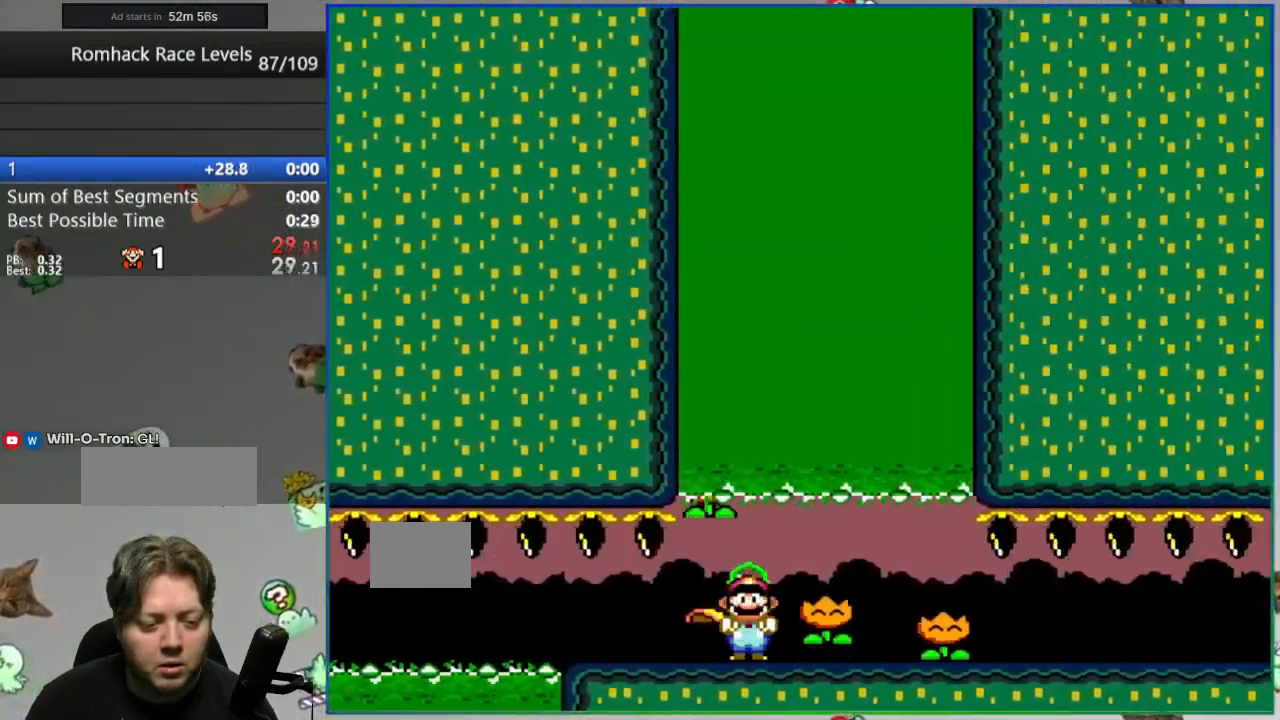
{"buttons": ["Y", "DPAD_RIGHT"]}
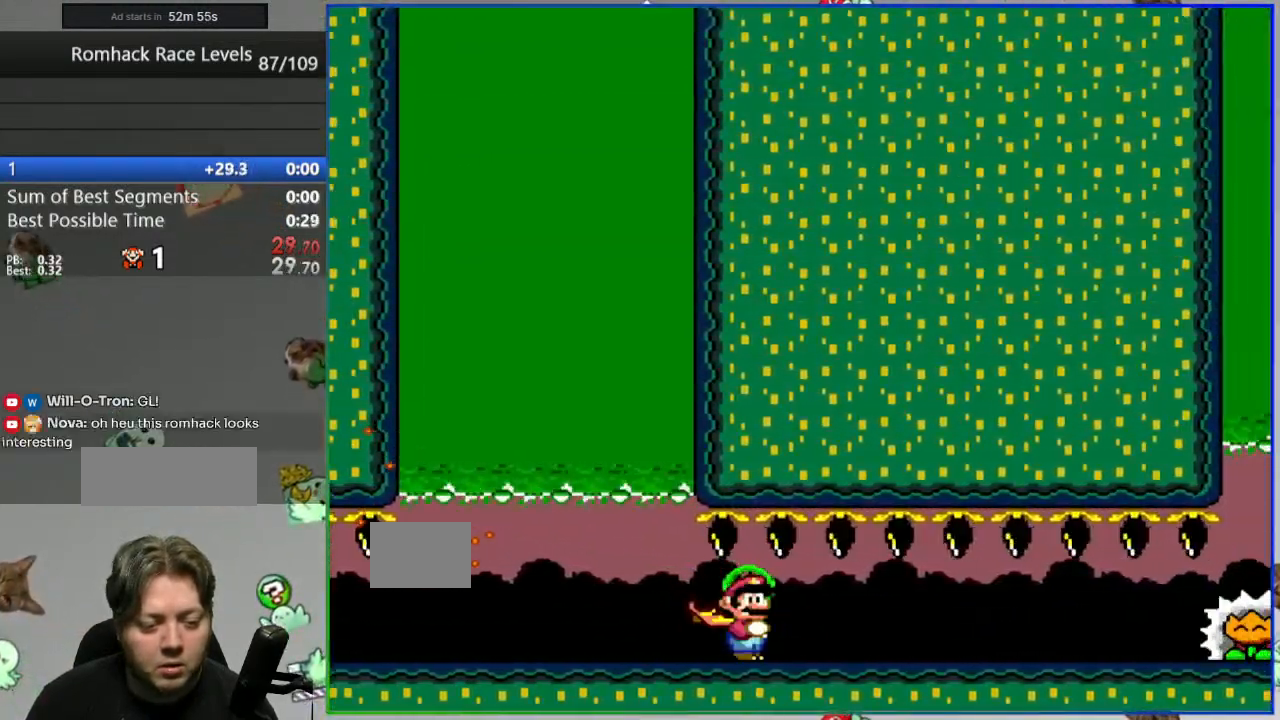
{"buttons": ["A", "Y", "DPAD_RIGHT"]}
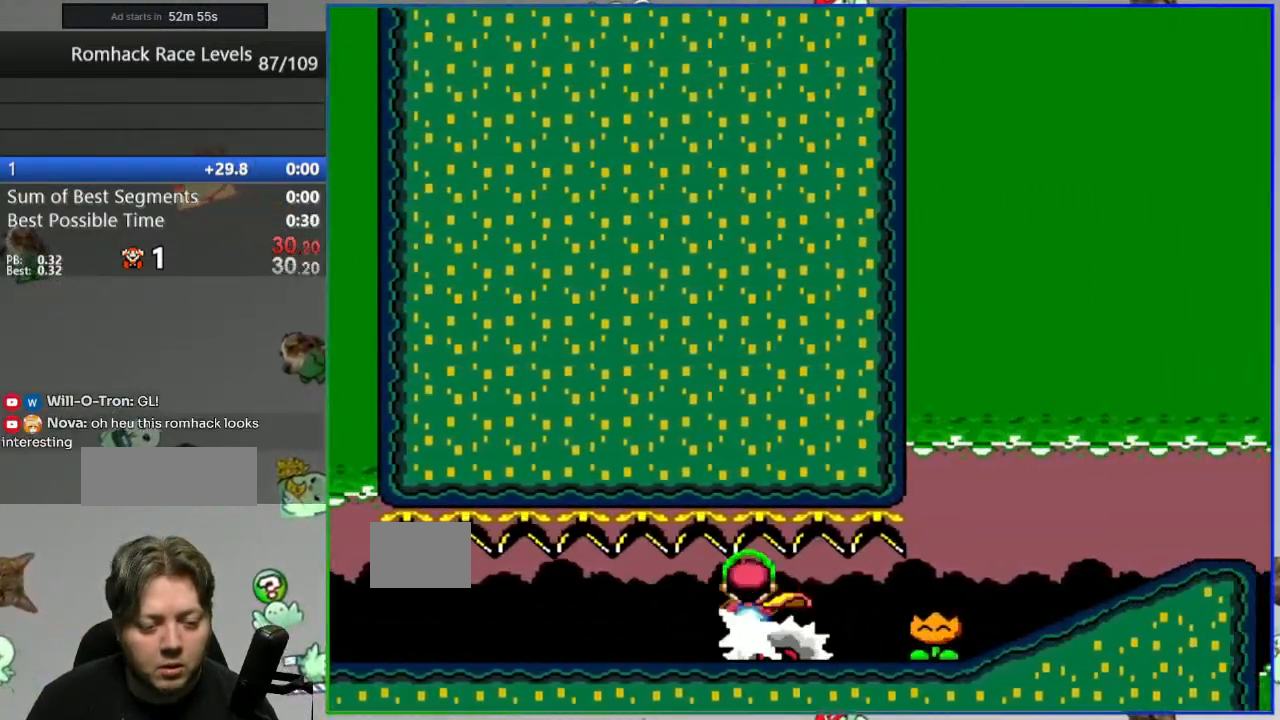
{"buttons": ["Y", "DPAD_RIGHT"], "events": [[17, "A", "up"]]}
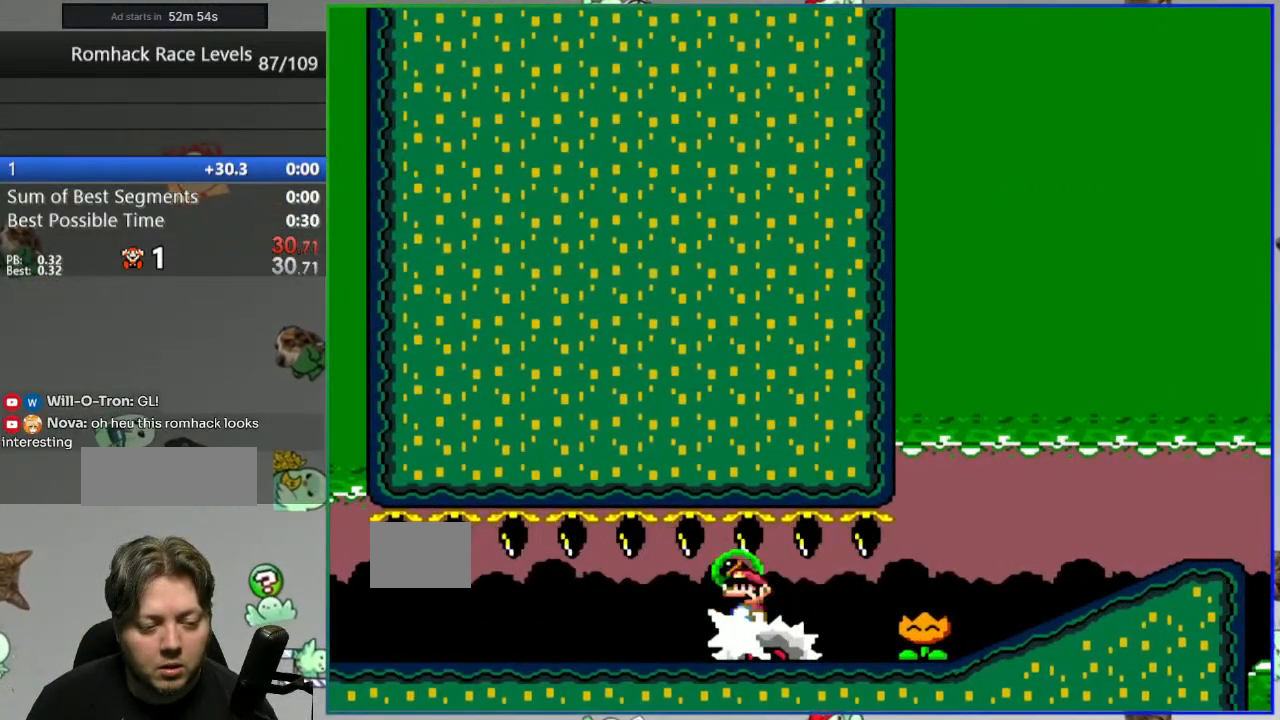
{"buttons": ["Y"]}
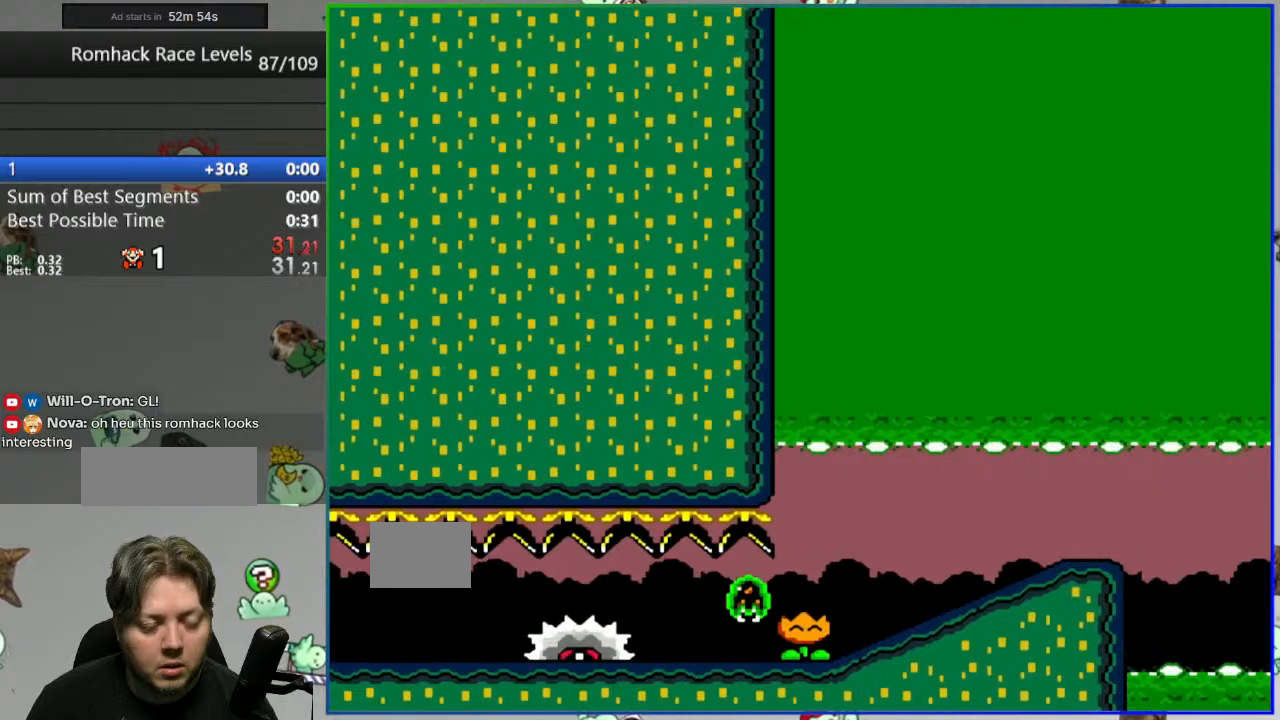
{"buttons": ["Y"], "events": []}
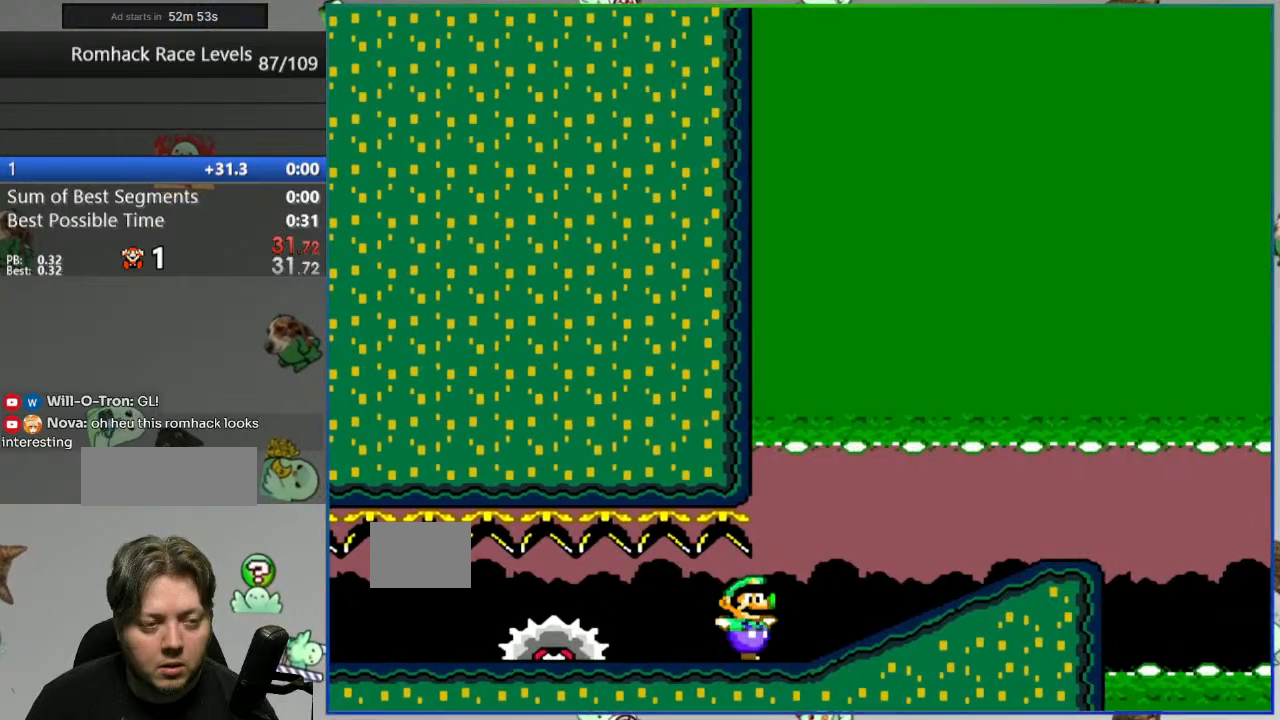
{"buttons": ["Y"], "events": []}
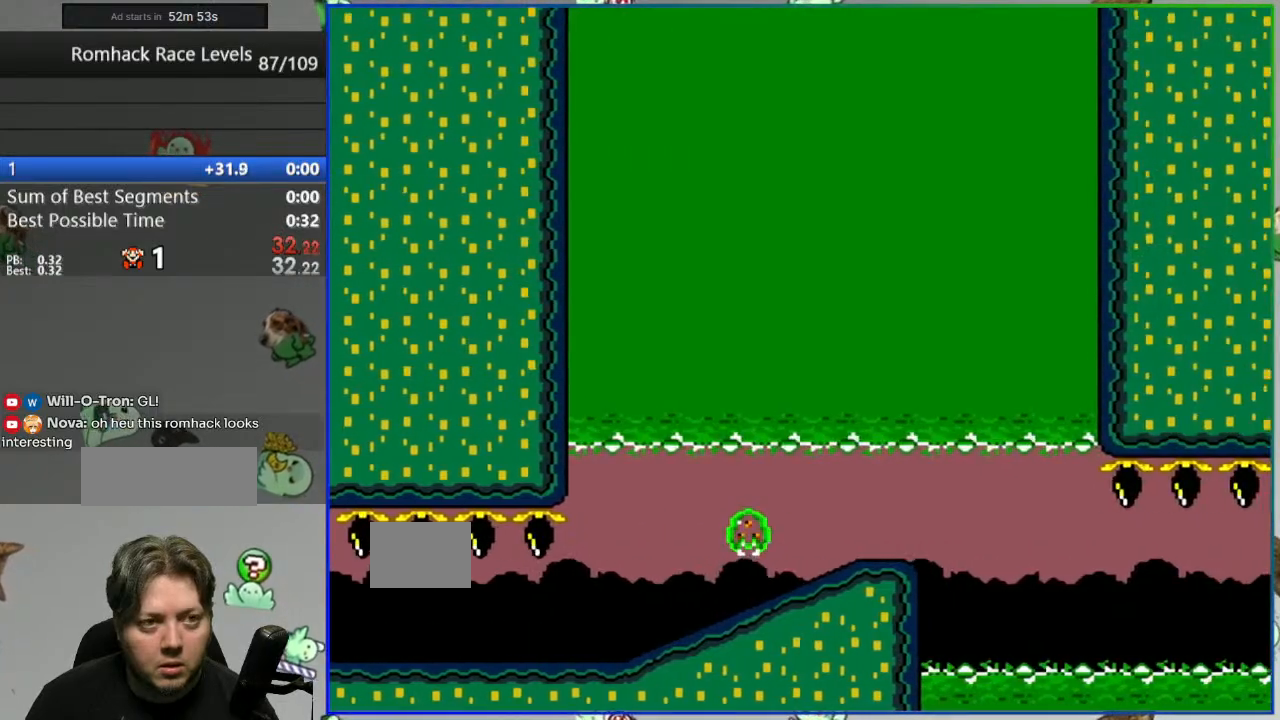
{"buttons": ["Y"], "events": []}
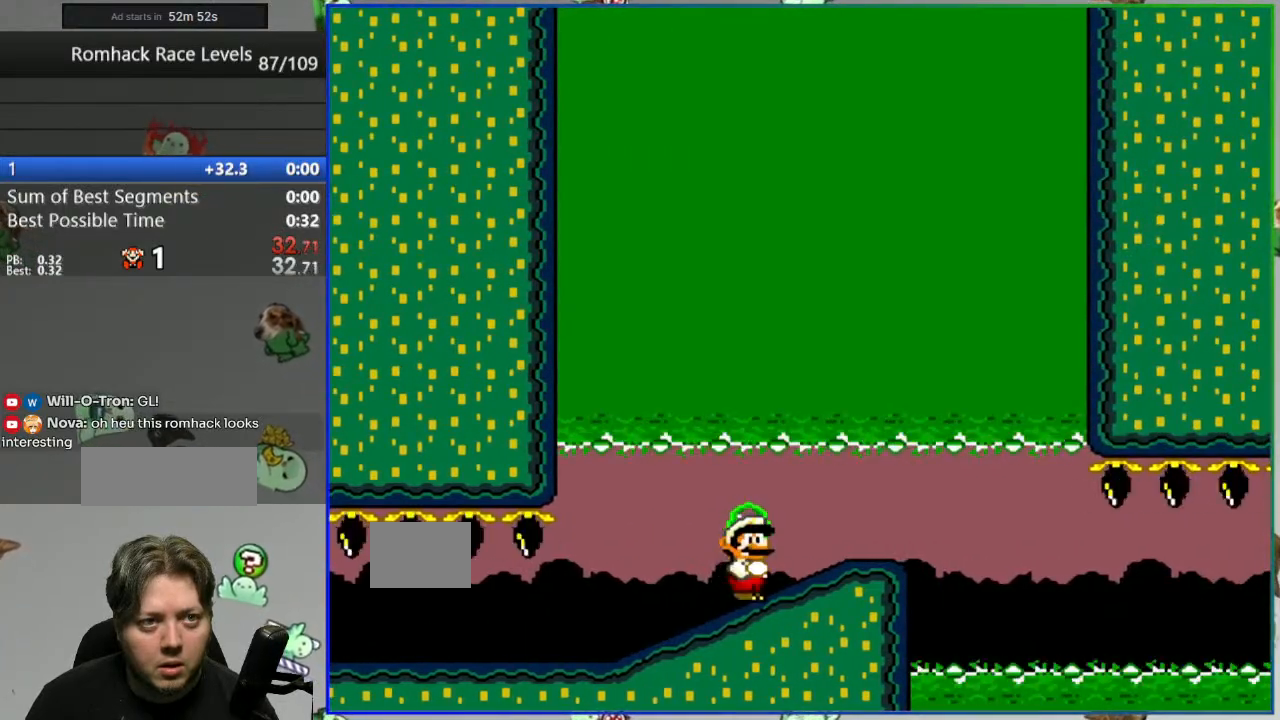
{"buttons": ["Y"], "events": []}
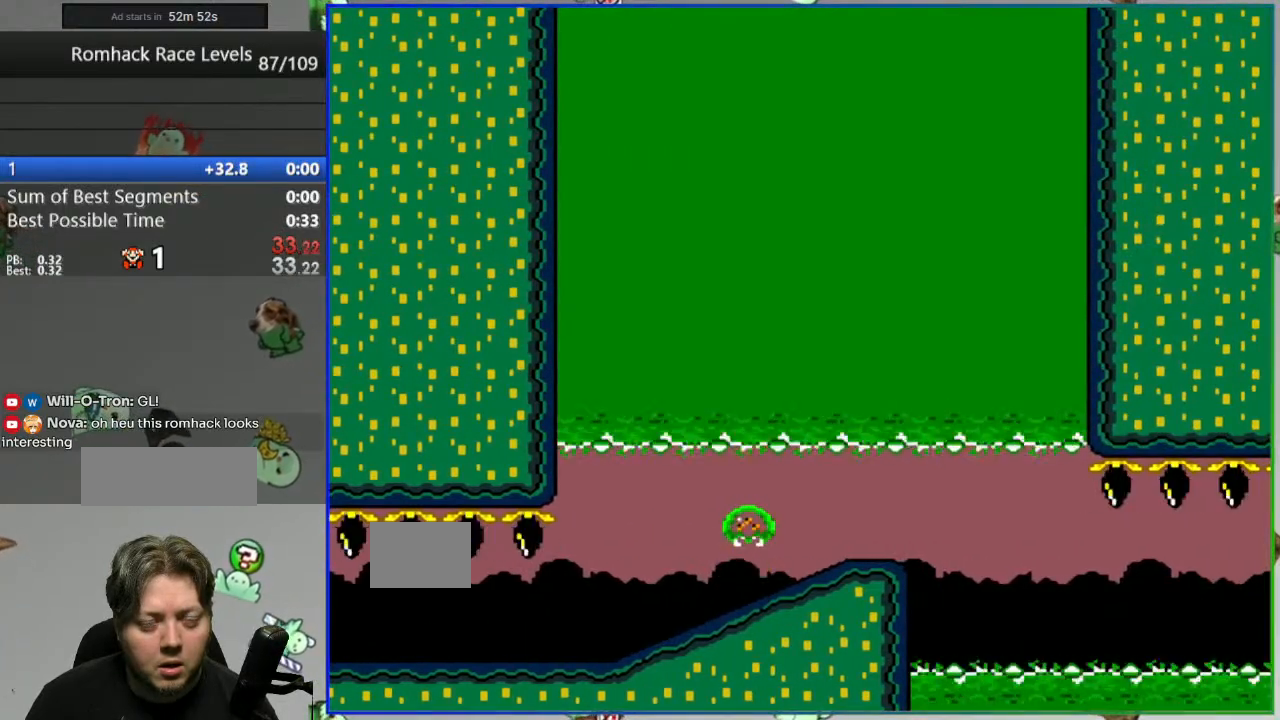
{"buttons": ["Y"], "events": []}
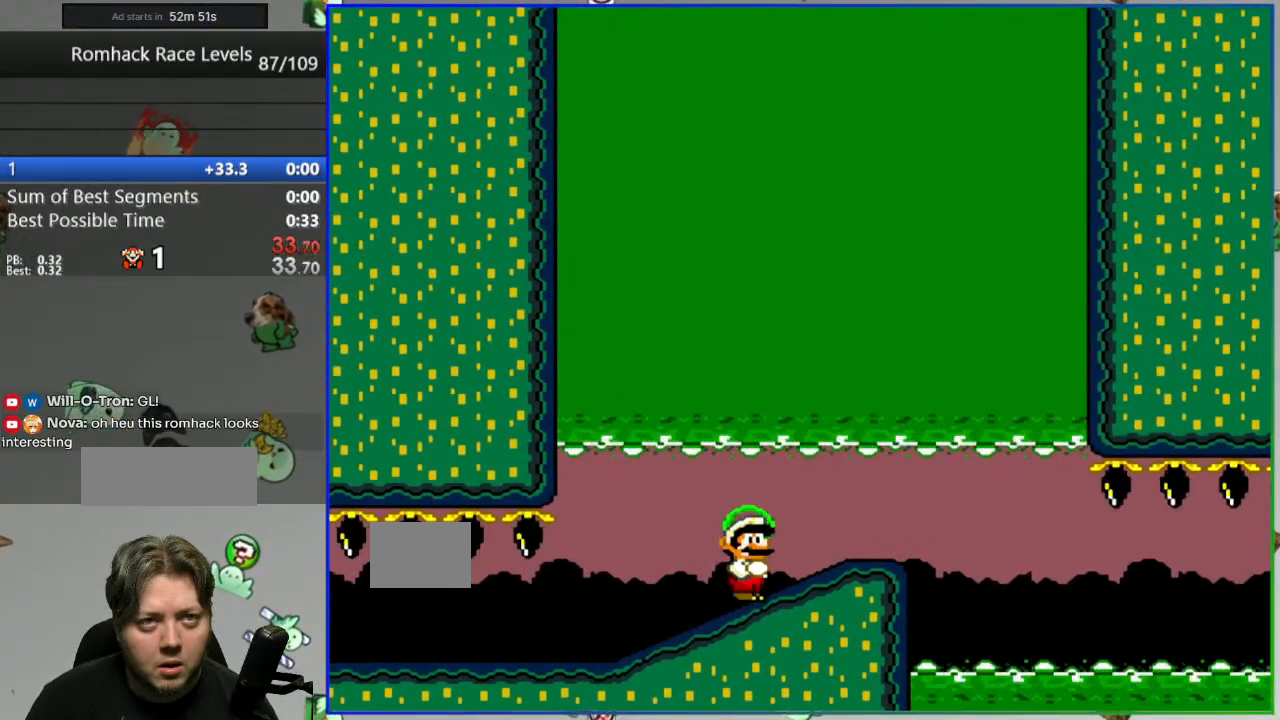
{"buttons": ["Y"], "events": []}
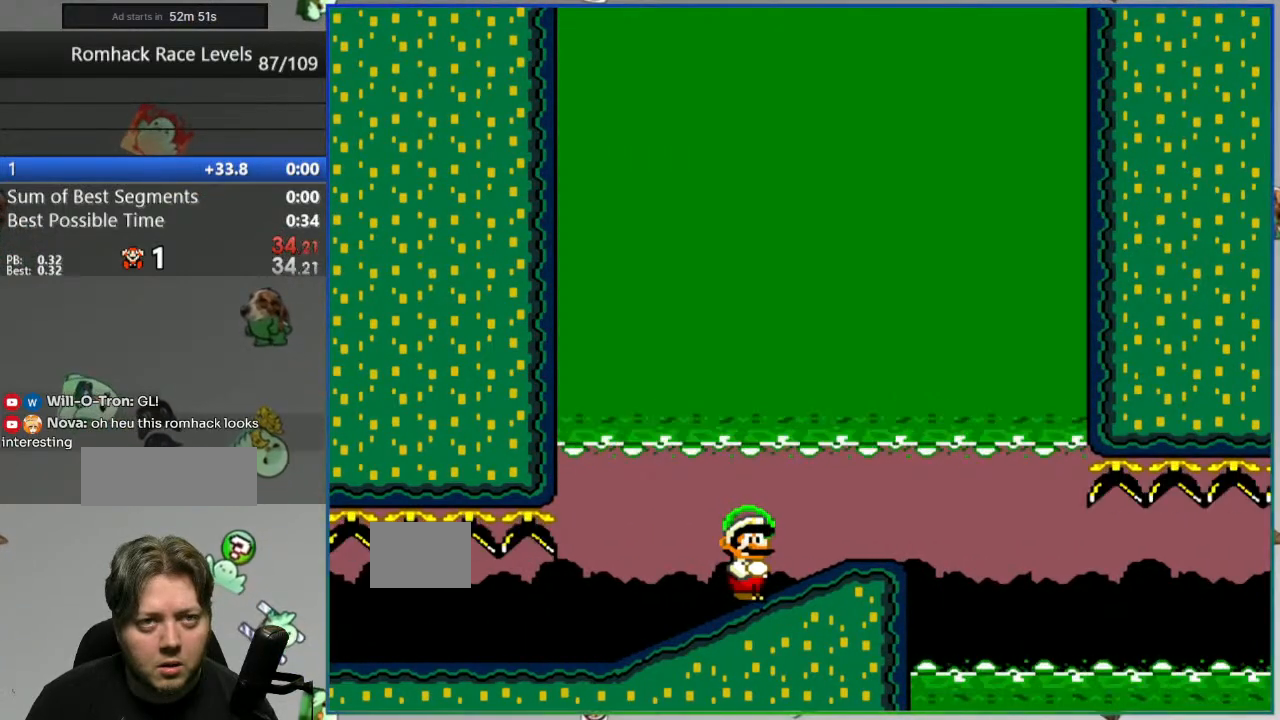
{"buttons": ["Y"], "events": []}
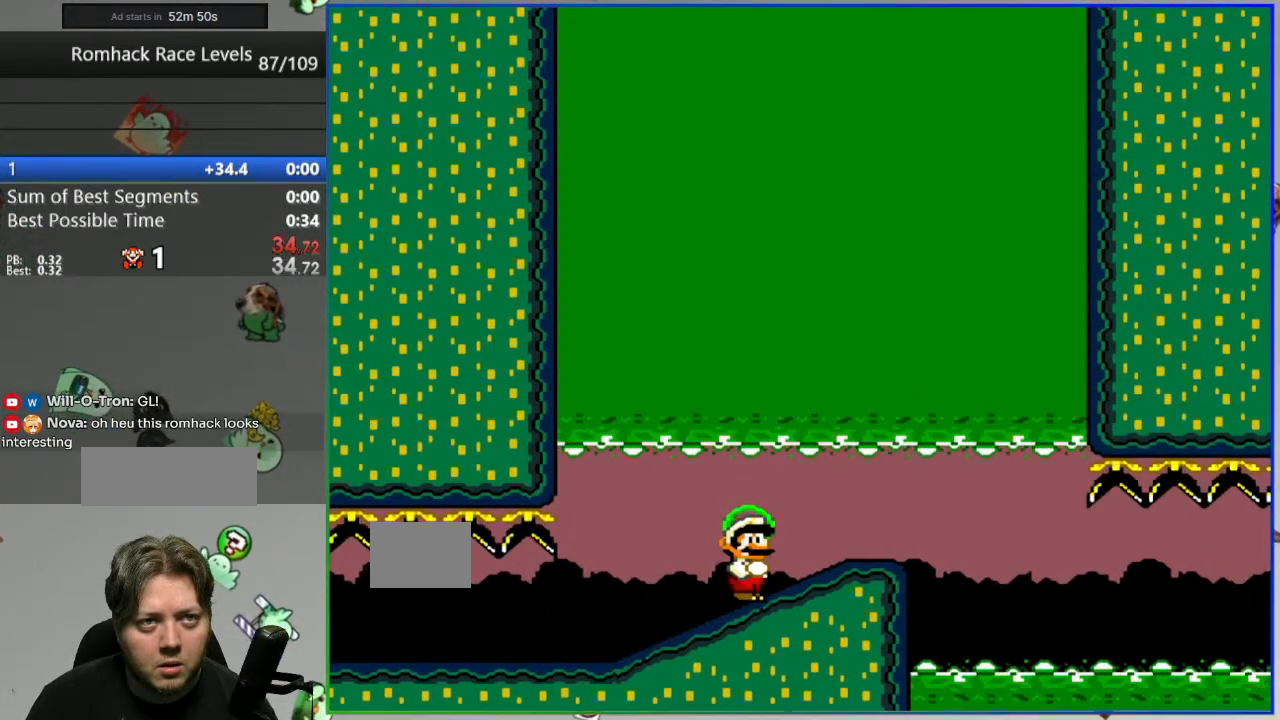
{"buttons": ["Y"], "events": []}
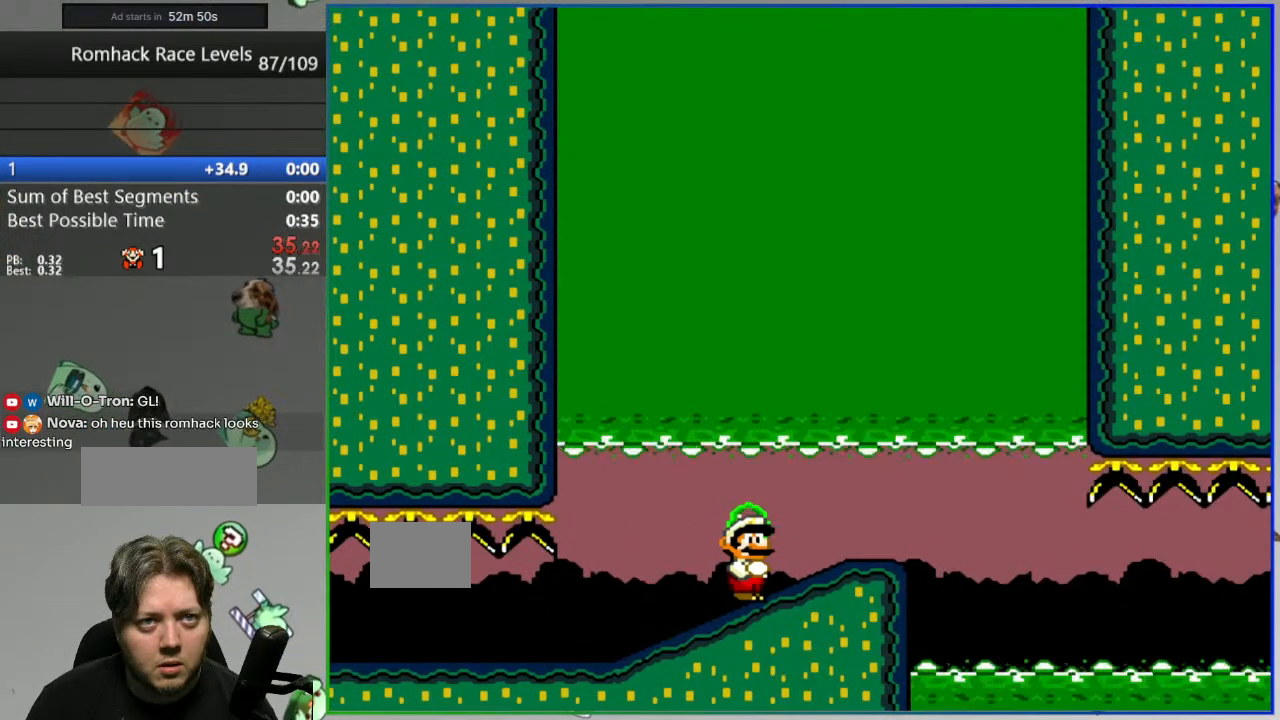
{"buttons": ["Y"], "events": []}
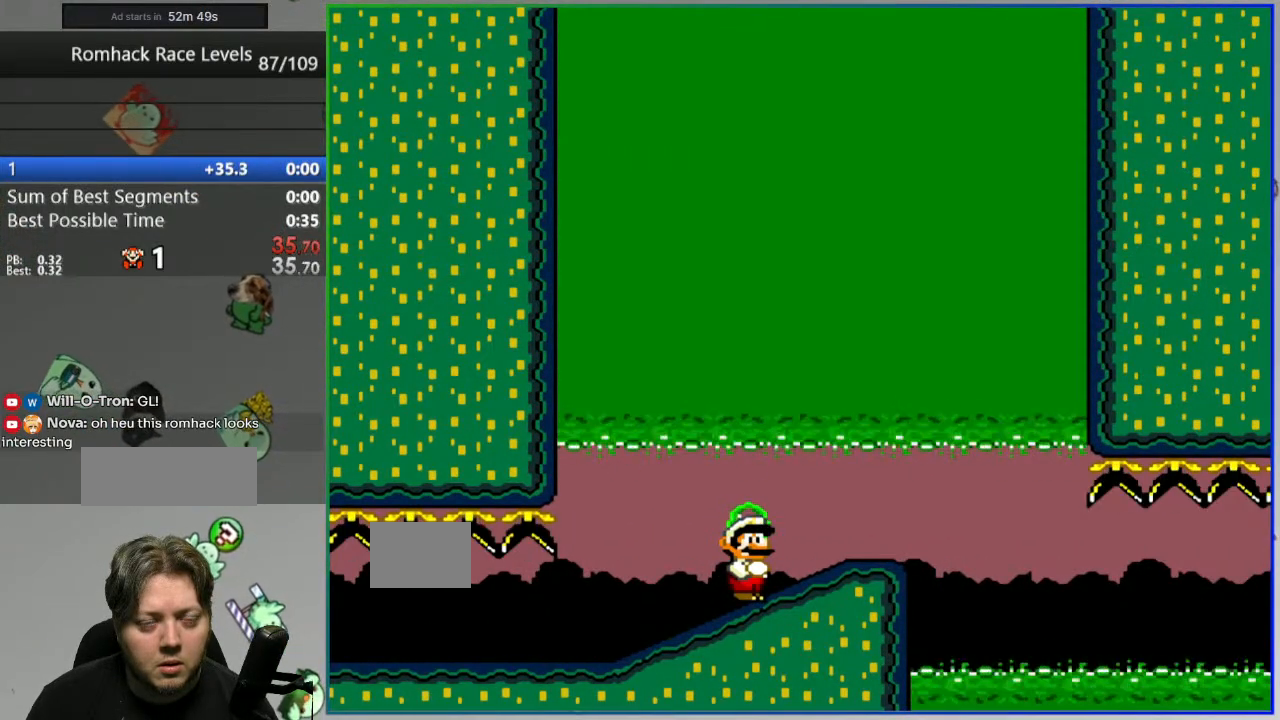
{"buttons": ["Y"], "events": []}
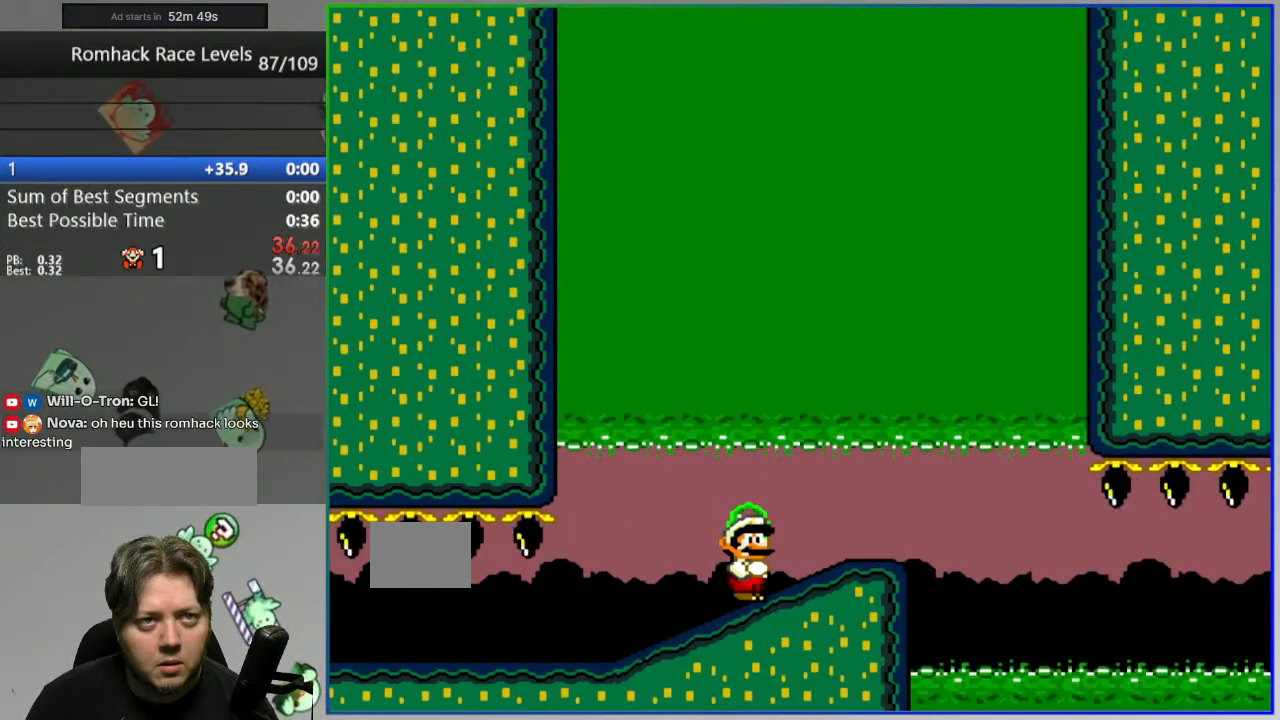
{"buttons": ["Y"], "events": []}
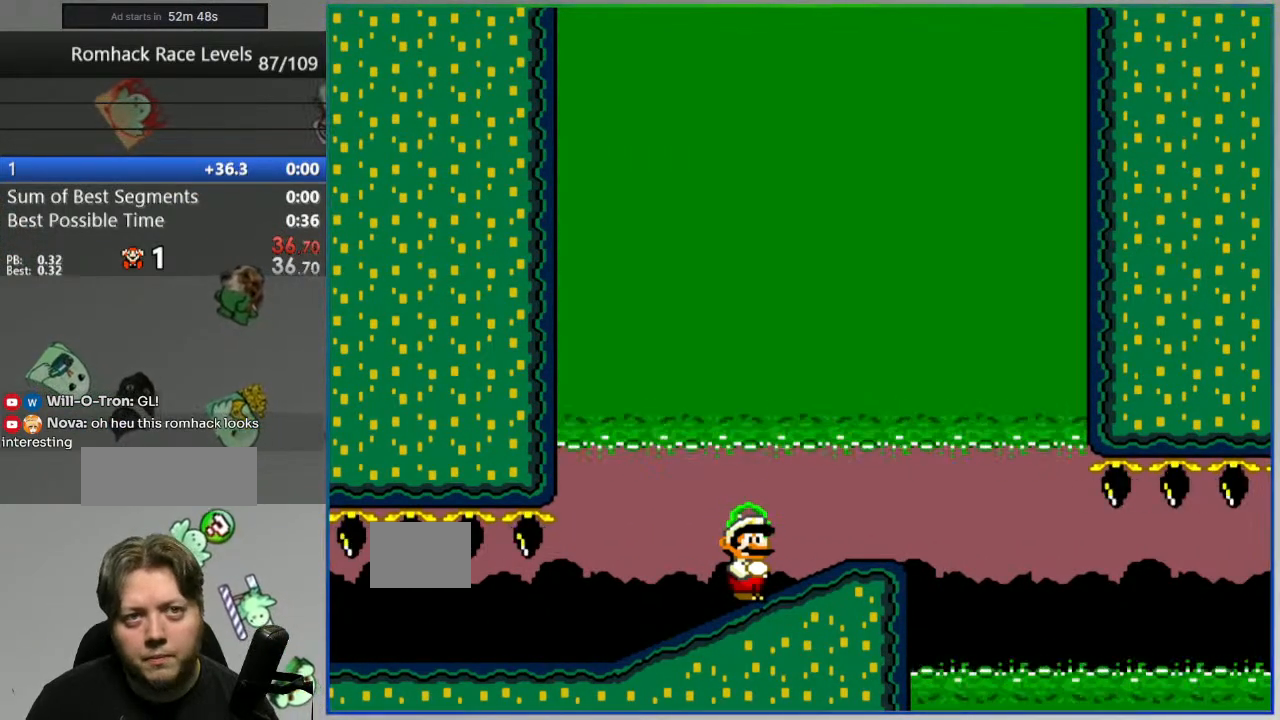
{"buttons": ["Y"], "events": []}
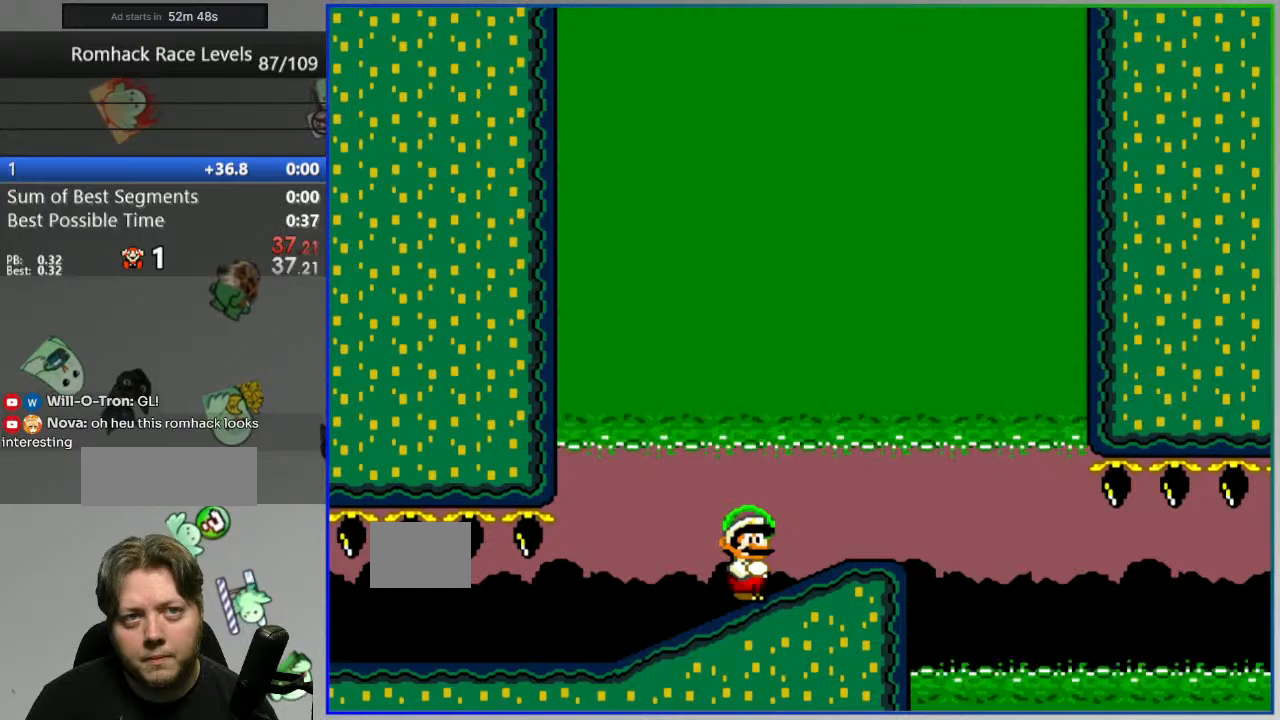
{"buttons": ["Y"], "events": []}
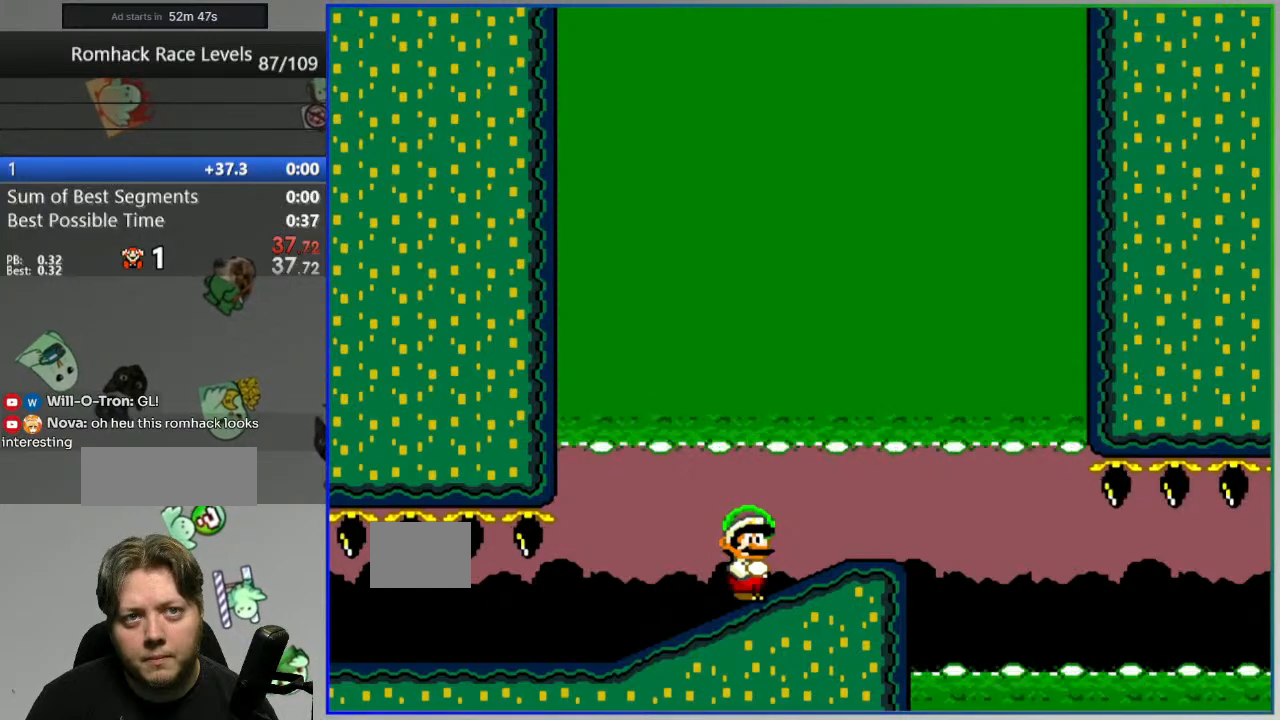
{"buttons": ["Y"], "events": []}
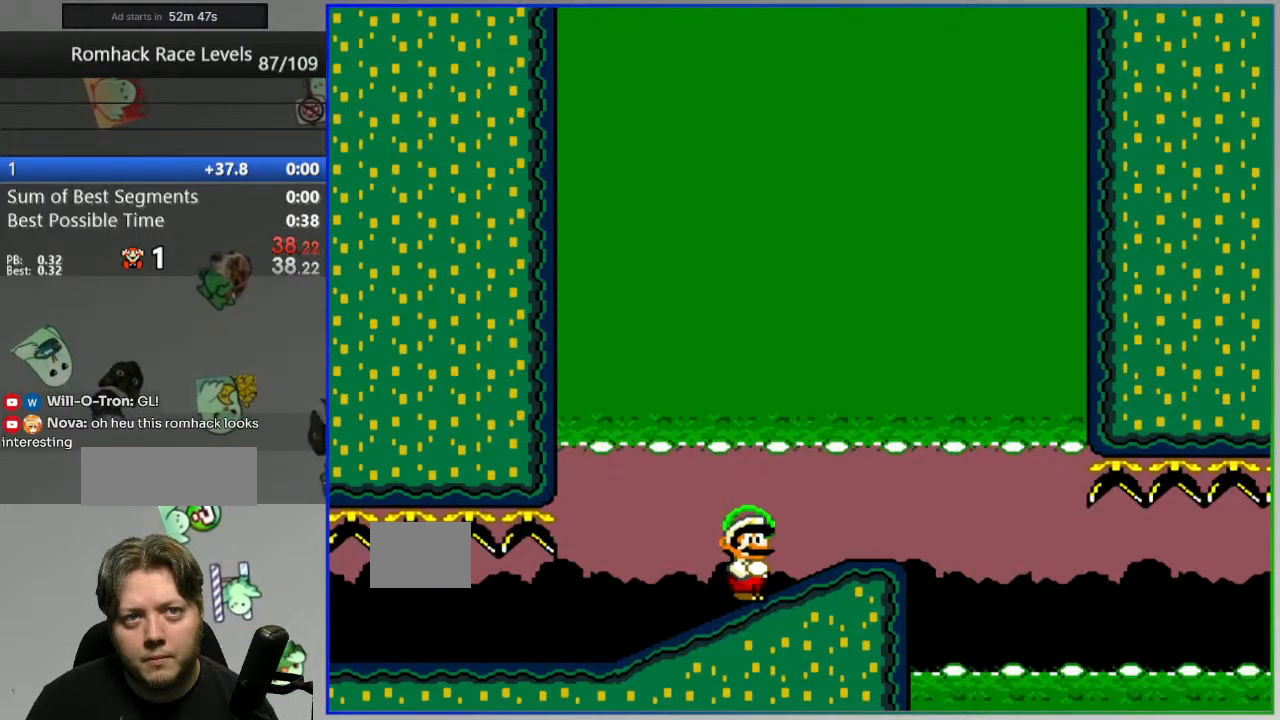
{"buttons": ["Y", "DPAD_RIGHT"], "events": [[433, "DPAD_RIGHT", "down"]]}
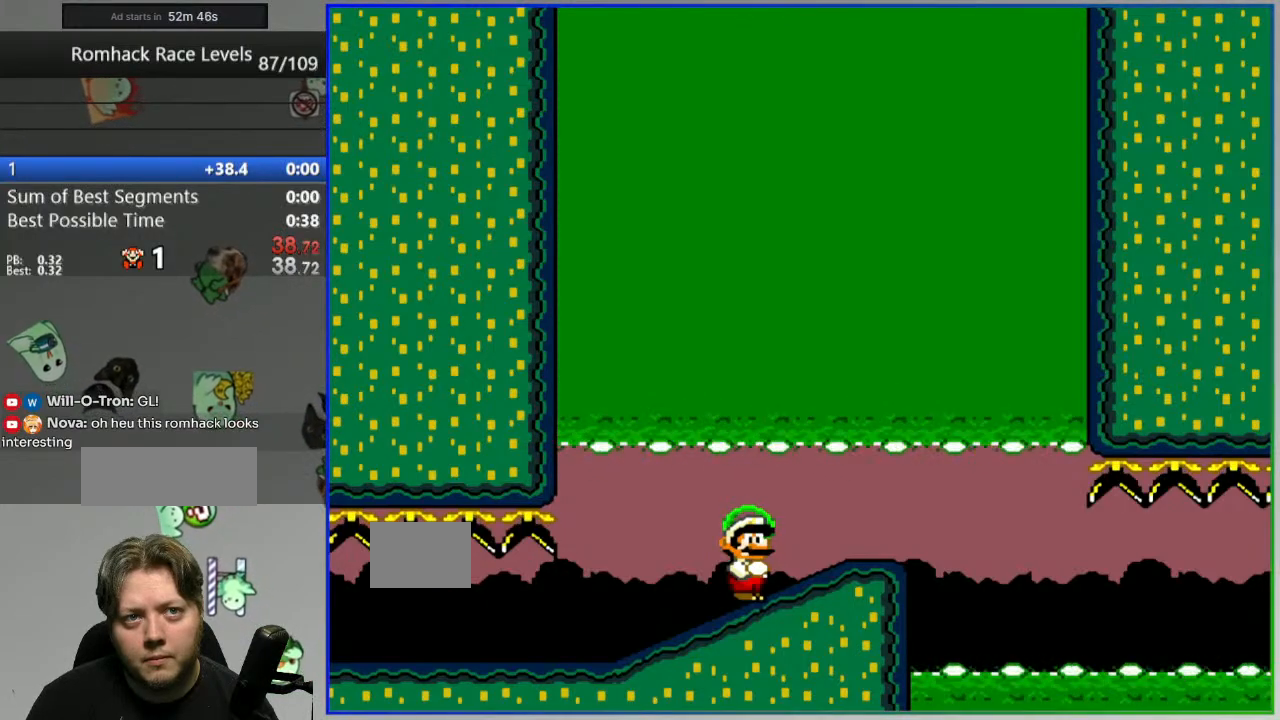
{"buttons": ["Y", "DPAD_RIGHT"], "events": []}